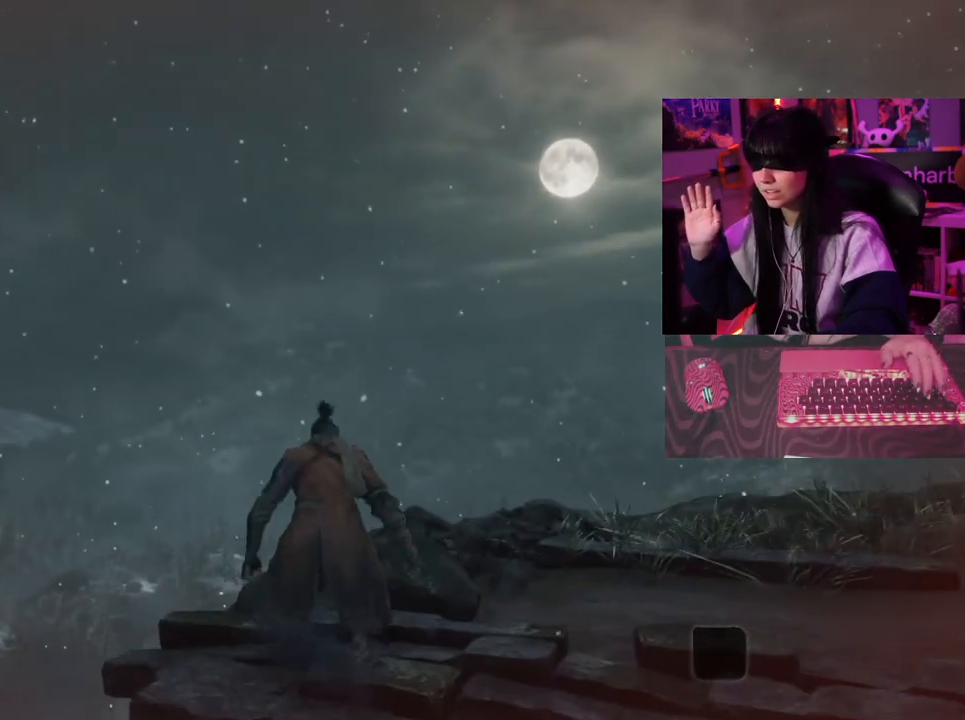
Gameplay with keyboard and mouse; each line is a JSON object with the keys and mouse buttons held at the frame after it. "events" lists presses ("down") and releases ("up") of "1", "2", "3", "4", "5", "a", "alt", "c", "caps_lock", "ctrl", "d", "e", "f", "g", "q", "r", "s", "shift", "space", "t", "tab", "v", "w", "x", "z" and "mouse_wheel" between this image and that frame as [ms after this image, input, new state], when the widget could be followed in between. "mouse_wheel" = the "wheel" button of the "mouse" list. No other keys are recorded. "wheel" means that the mouse wheel is clicked or scrolled. Not read: mouse_move.
{"keys": [], "mouse": [], "events": []}
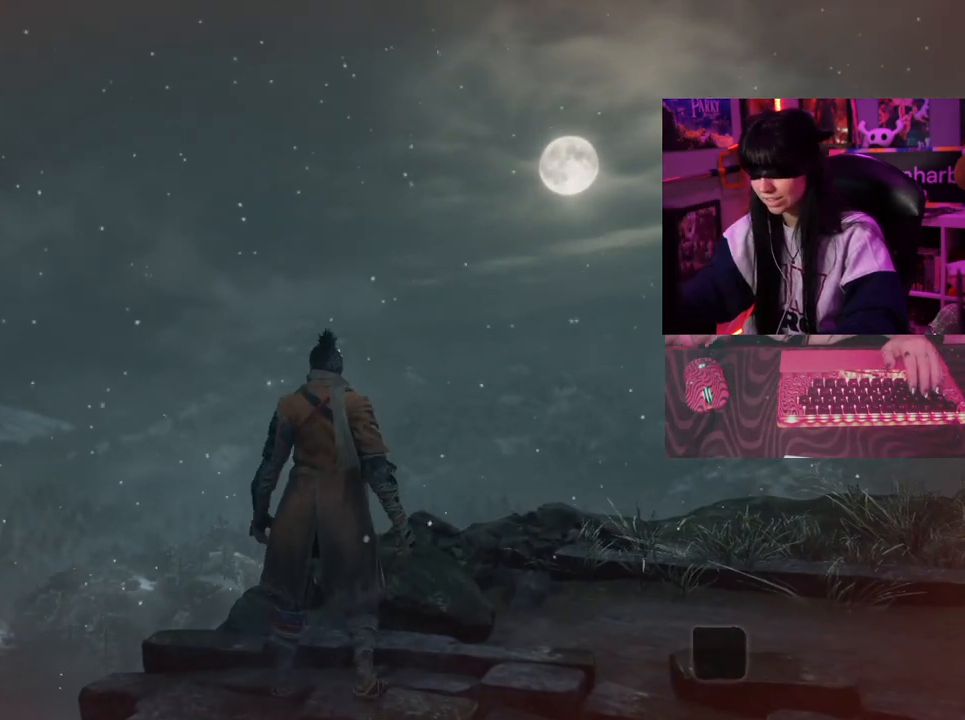
{"keys": [], "mouse": [], "events": []}
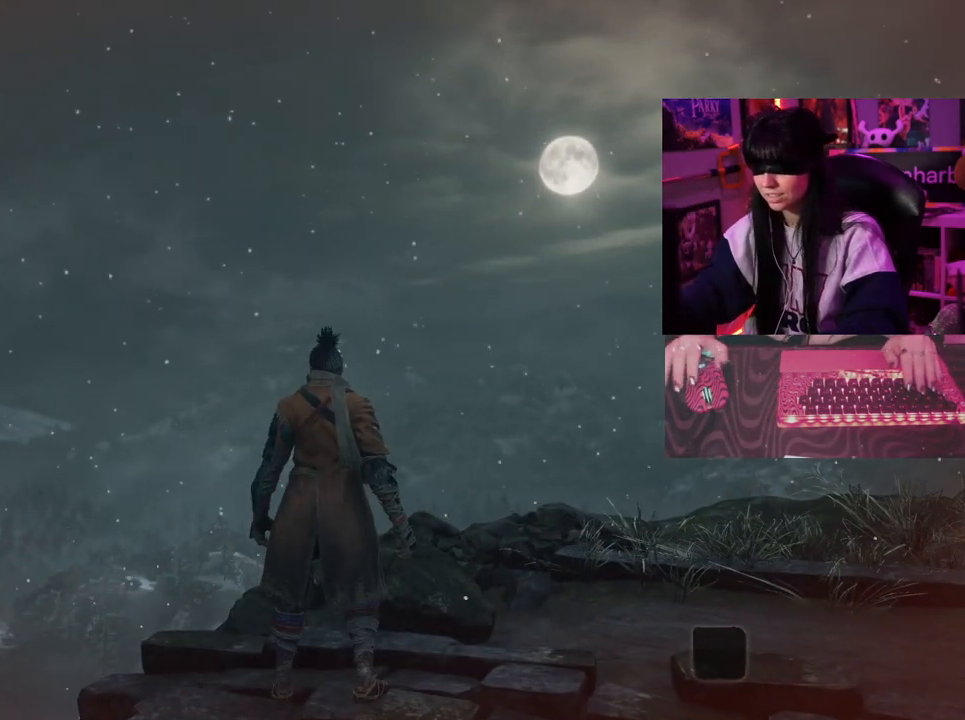
{"keys": ["d"], "mouse": [], "events": [[500, "d", "down"]]}
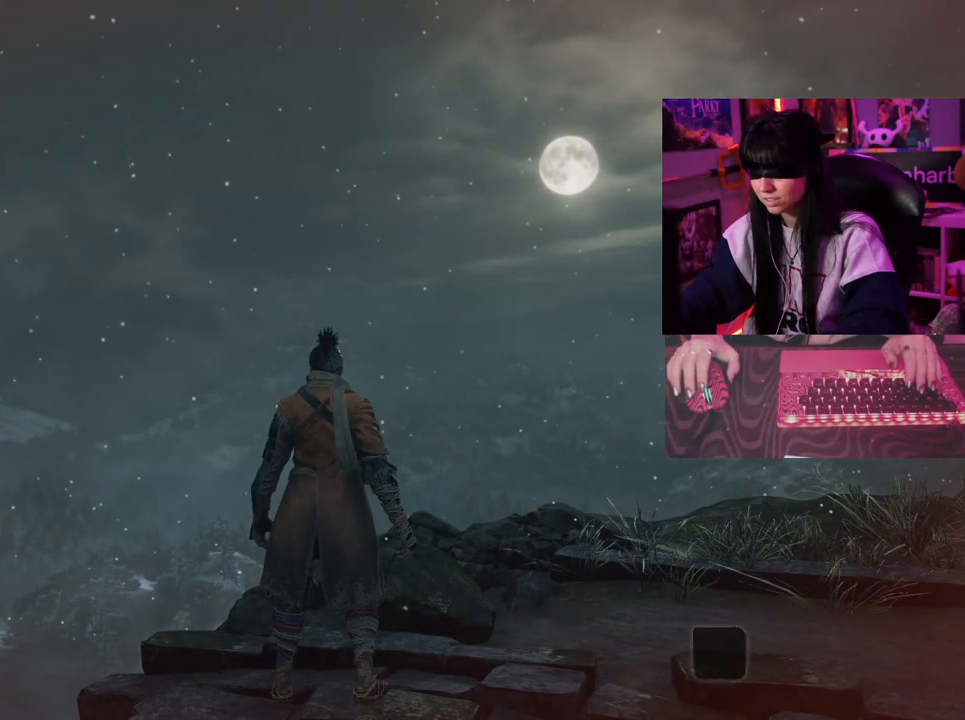
{"keys": [], "mouse": [], "events": [[100, "d", "up"]]}
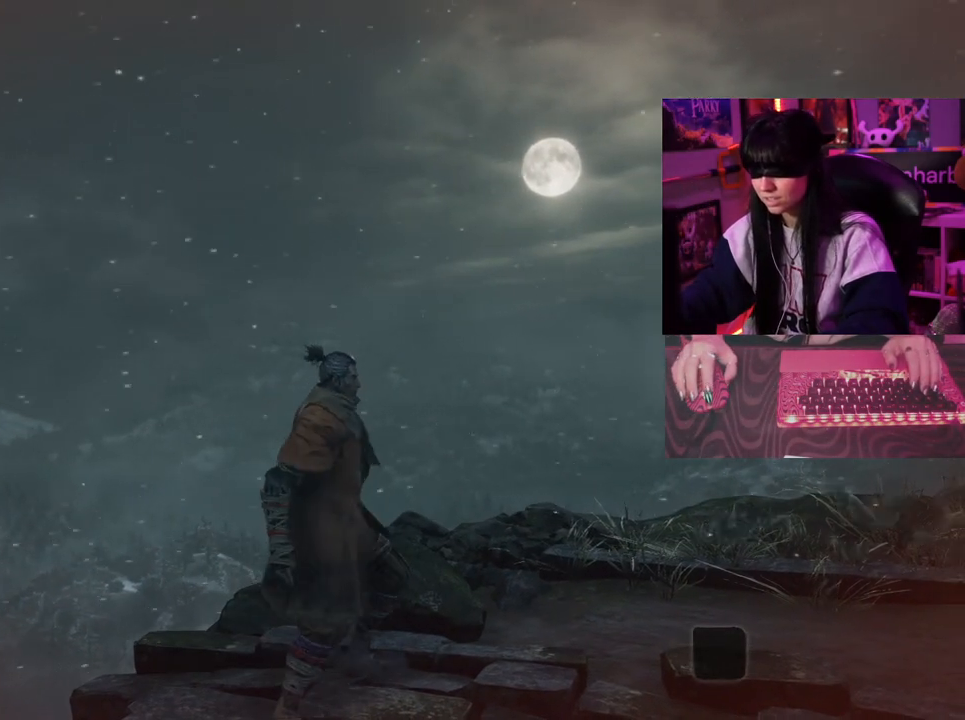
{"keys": [], "mouse": [], "events": []}
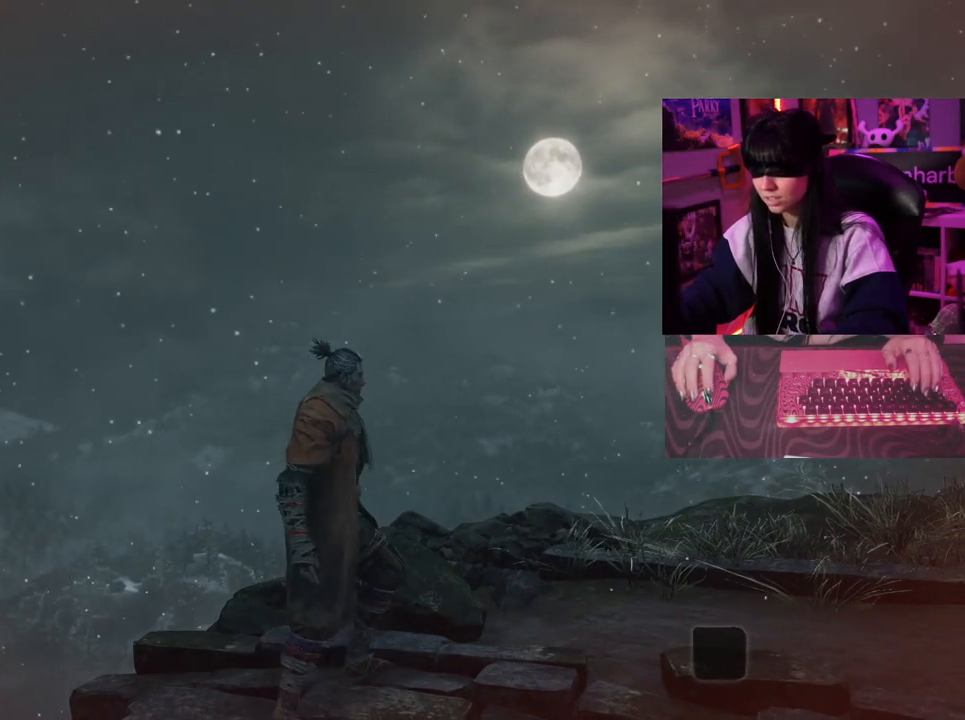
{"keys": [], "mouse": [], "events": [[317, "mouse_wheel", "down"], [467, "mouse_wheel", "up"]]}
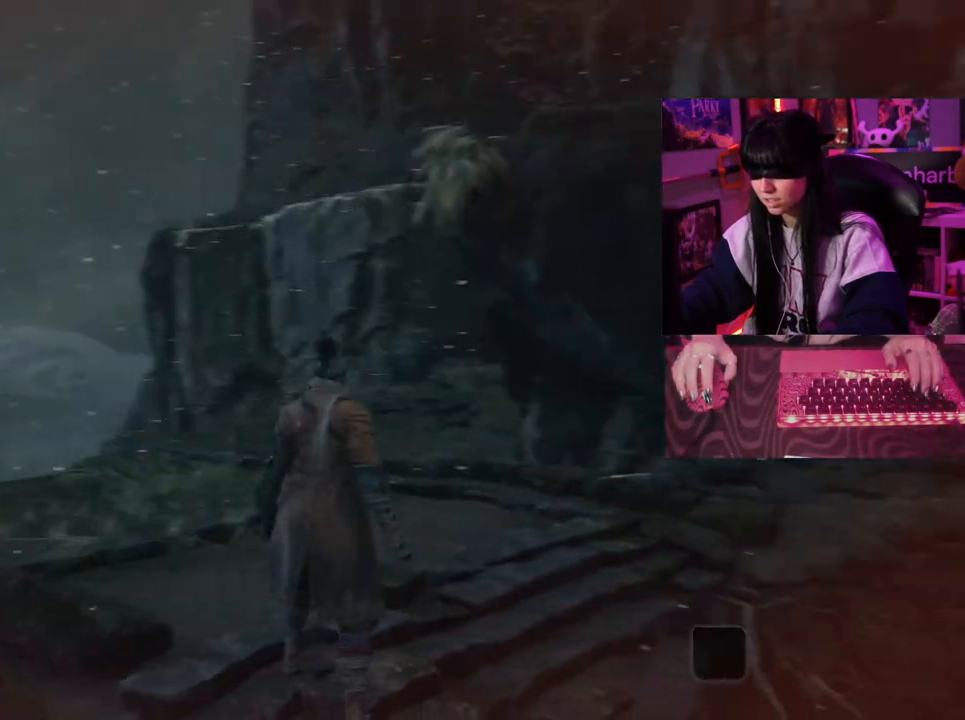
{"keys": [], "mouse": [], "events": []}
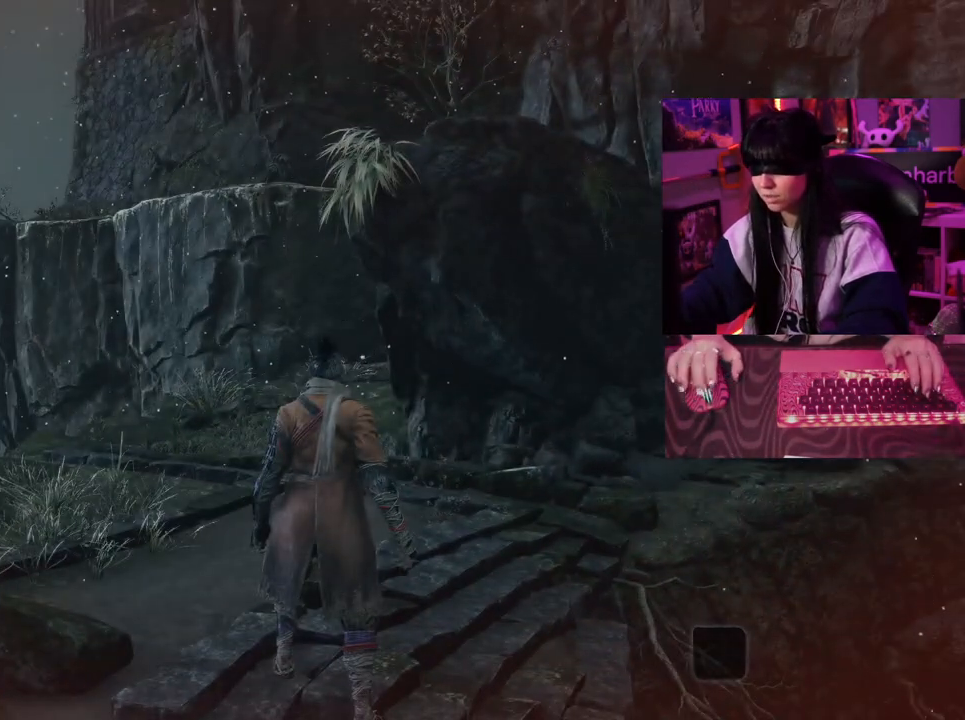
{"keys": [], "mouse": [], "events": []}
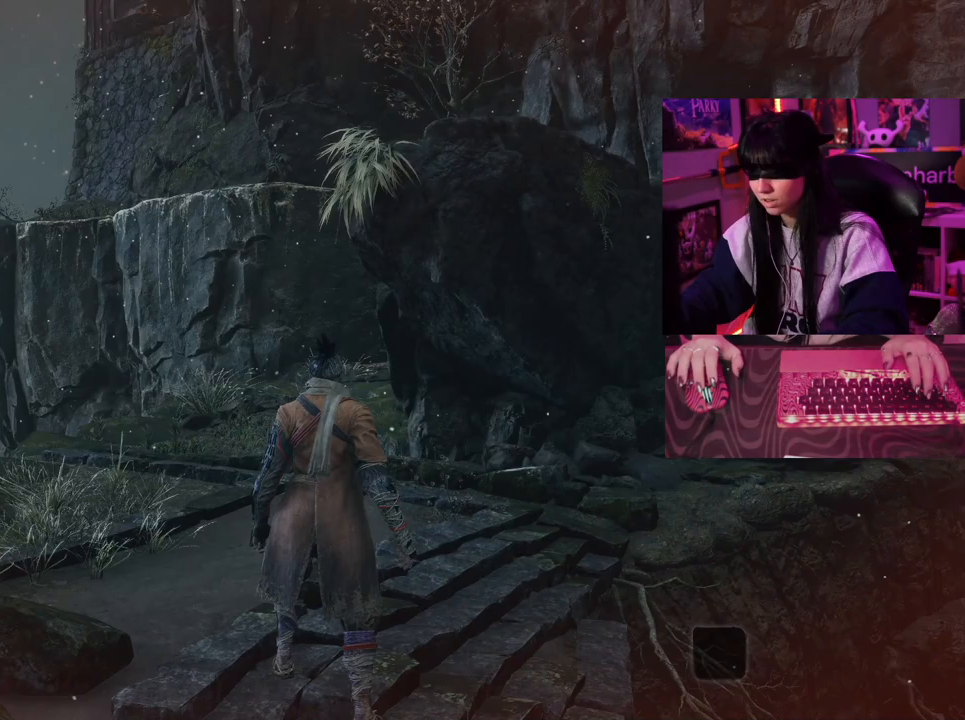
{"keys": ["w"], "mouse": [], "events": [[233, "w", "down"], [267, "space", "down"], [417, "space", "up"]]}
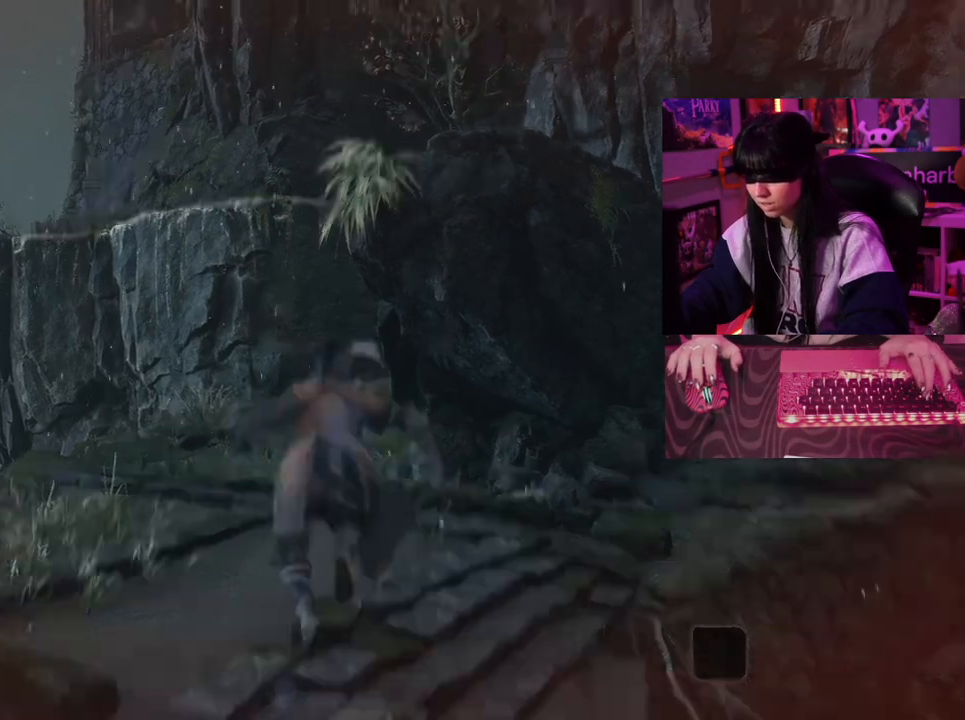
{"keys": [], "mouse": [], "events": [[100, "w", "up"]]}
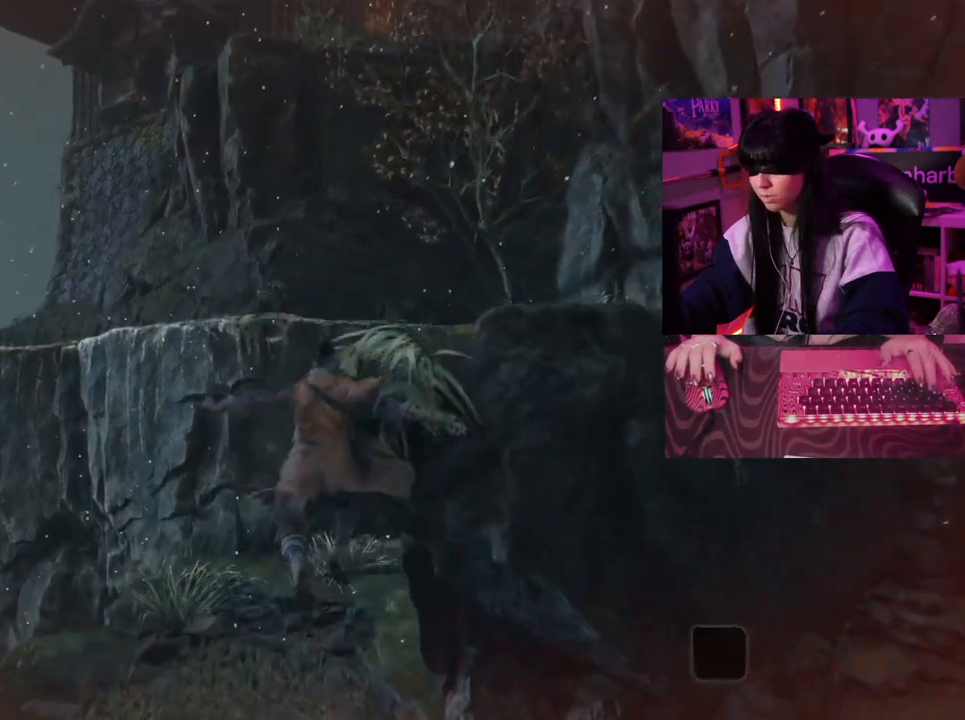
{"keys": [], "mouse": [], "events": []}
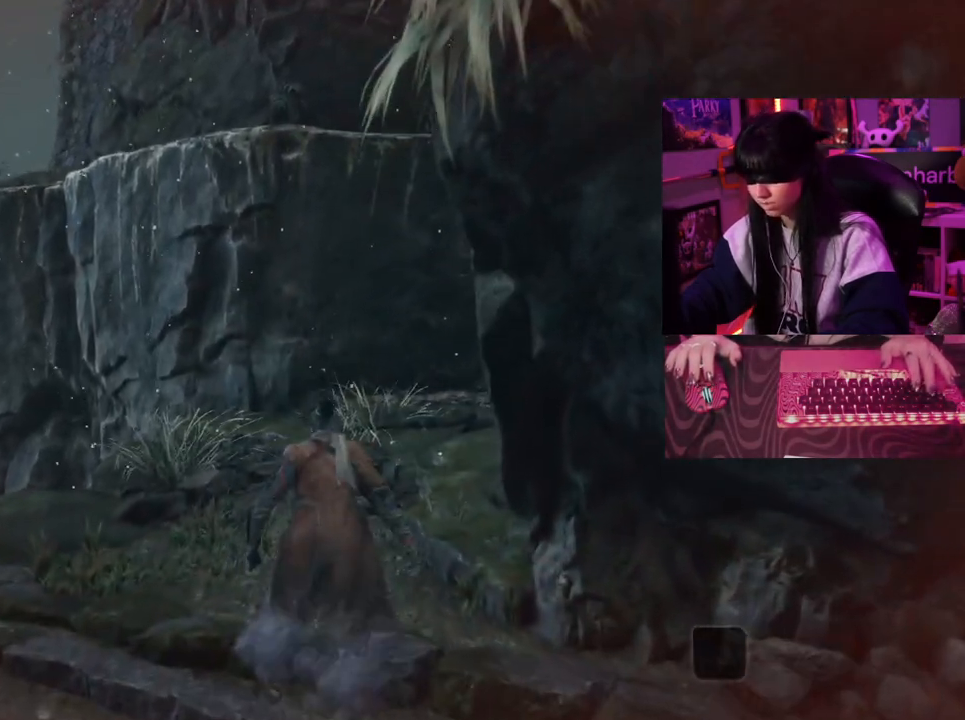
{"keys": [], "mouse": [], "events": []}
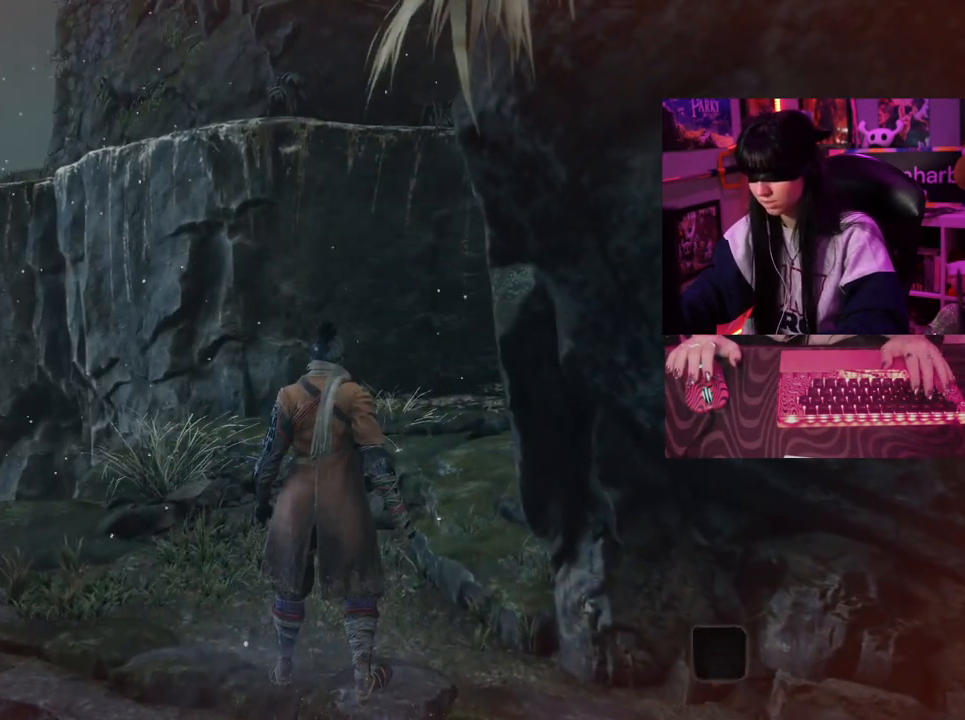
{"keys": [], "mouse": [], "events": []}
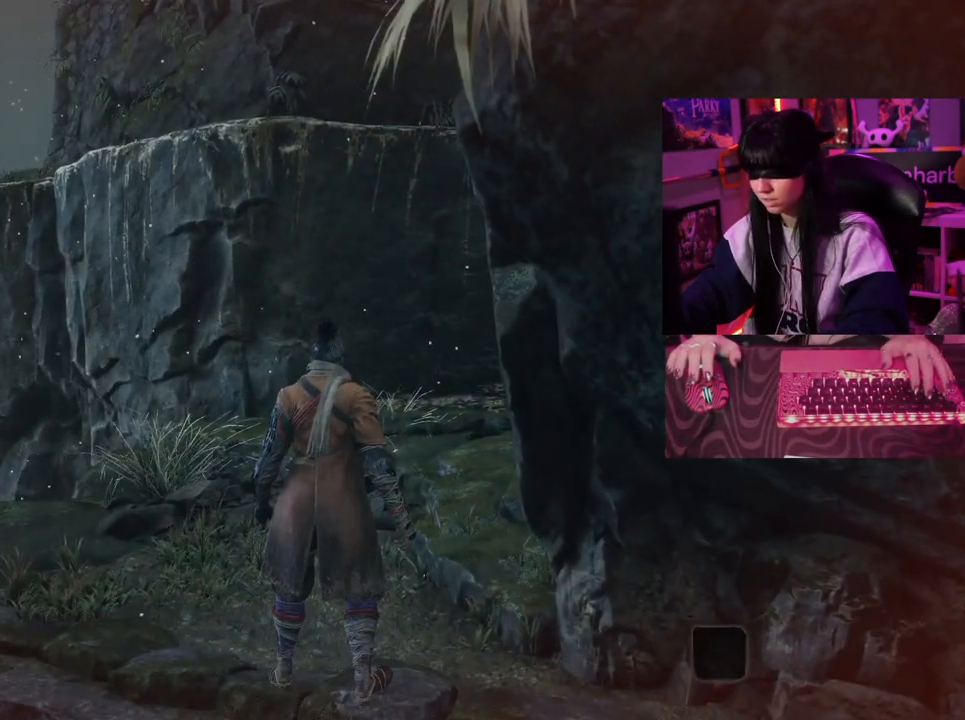
{"keys": ["w"], "mouse": [], "events": [[300, "w", "down"], [350, "space", "down"], [450, "space", "up"]]}
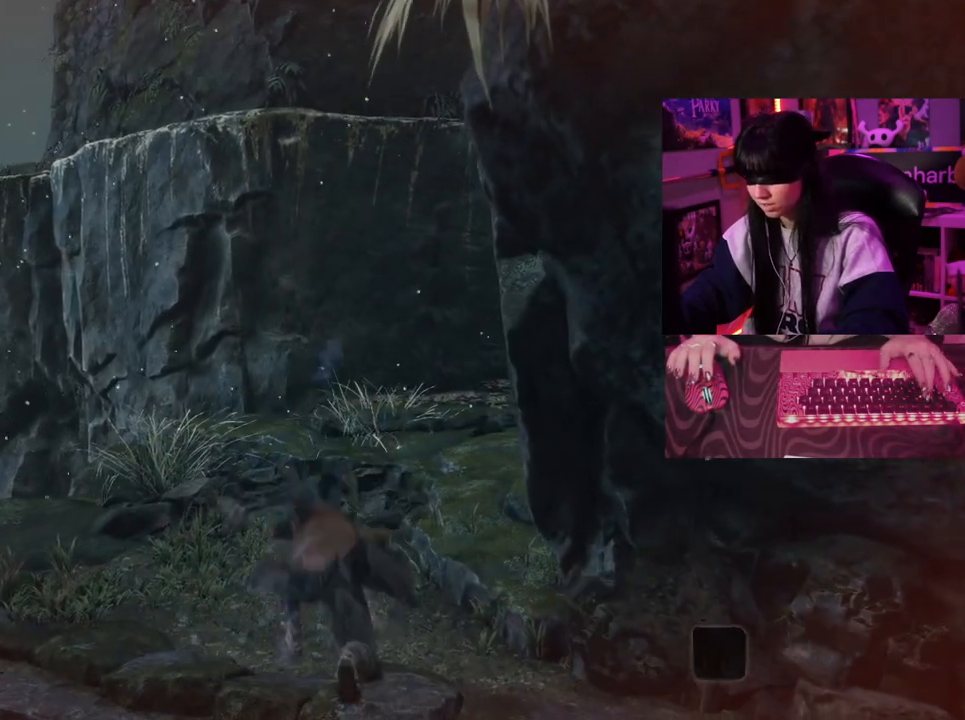
{"keys": [], "mouse": [], "events": [[367, "w", "up"]]}
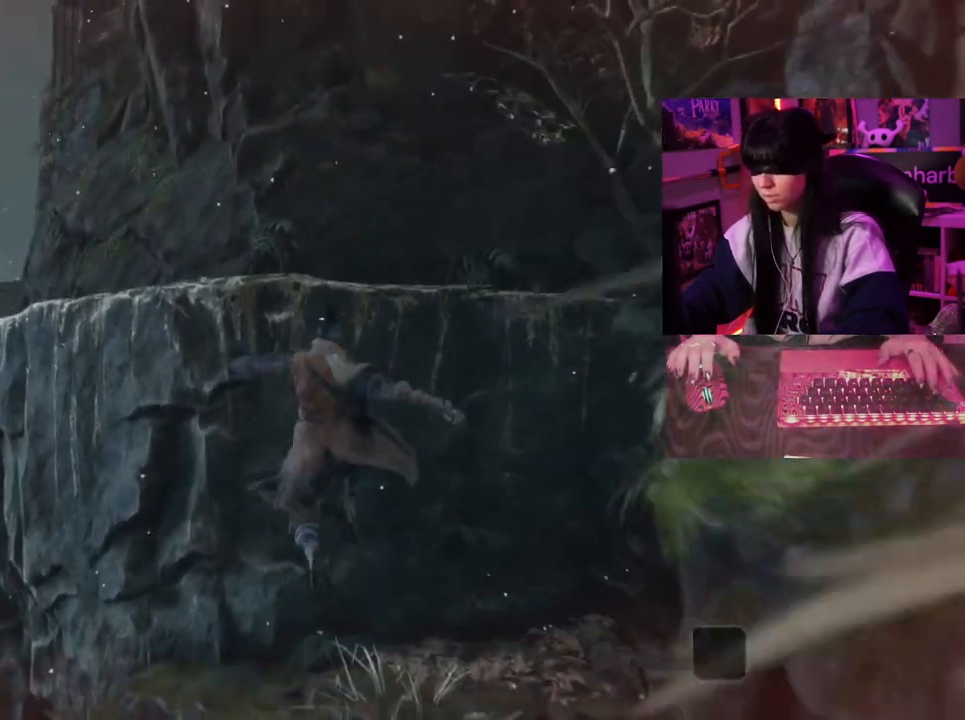
{"keys": [], "mouse": [], "events": []}
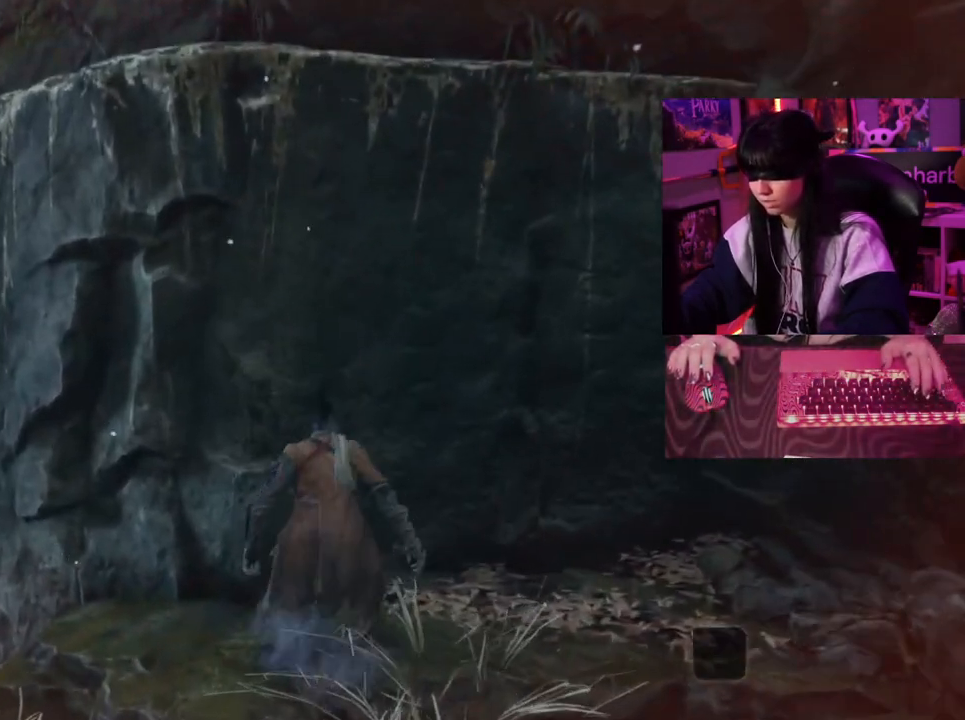
{"keys": [], "mouse": [], "events": []}
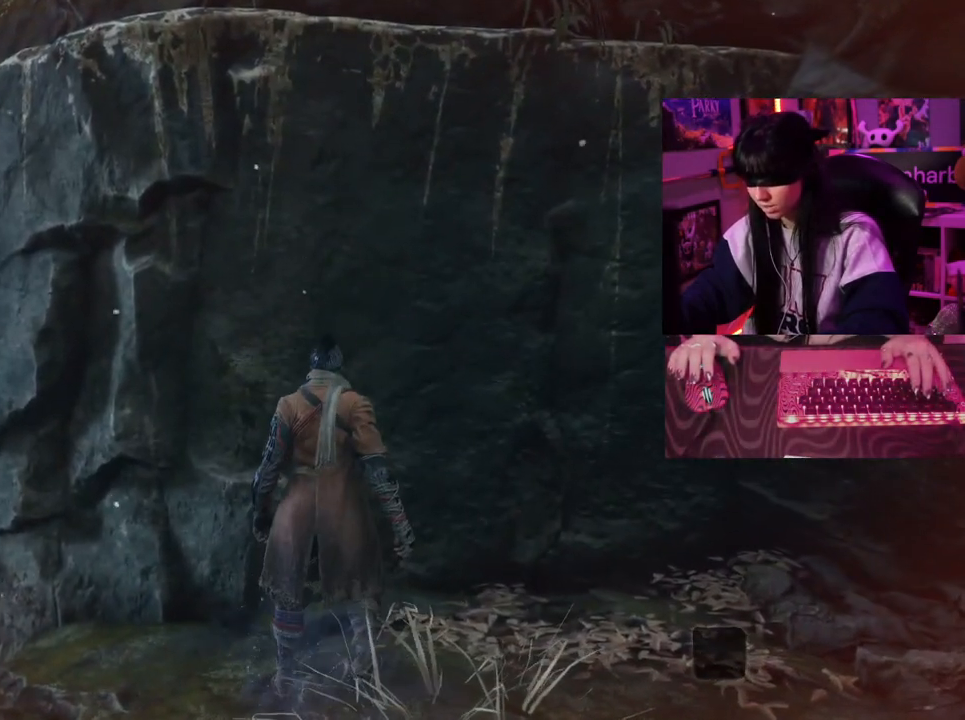
{"keys": [], "mouse": [], "events": []}
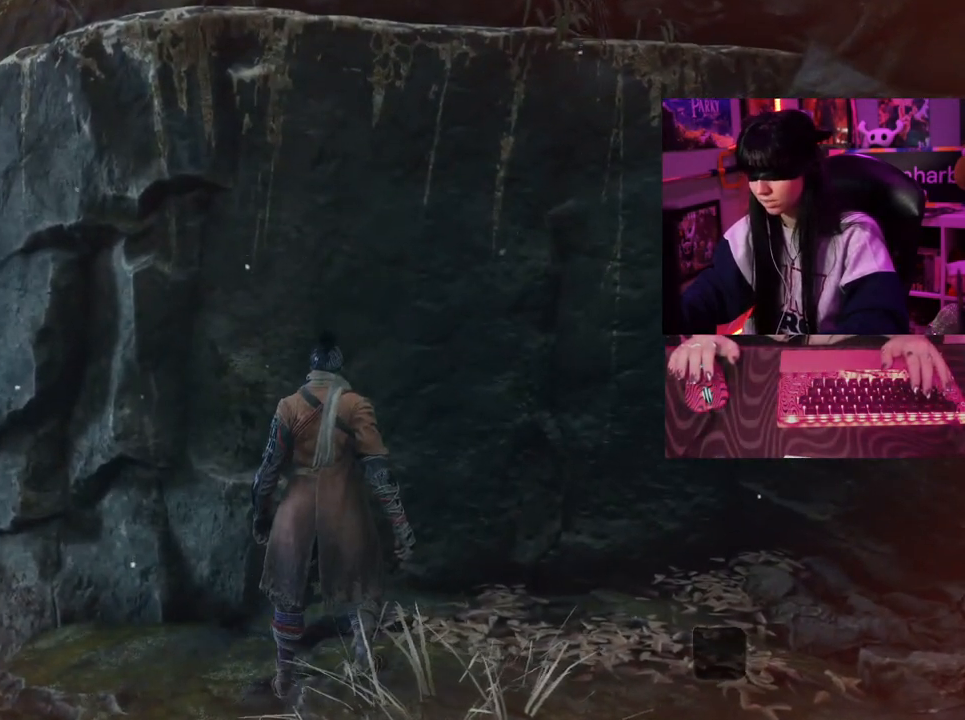
{"keys": ["space", "w"], "mouse": [], "events": [[283, "w", "down"], [383, "space", "down"]]}
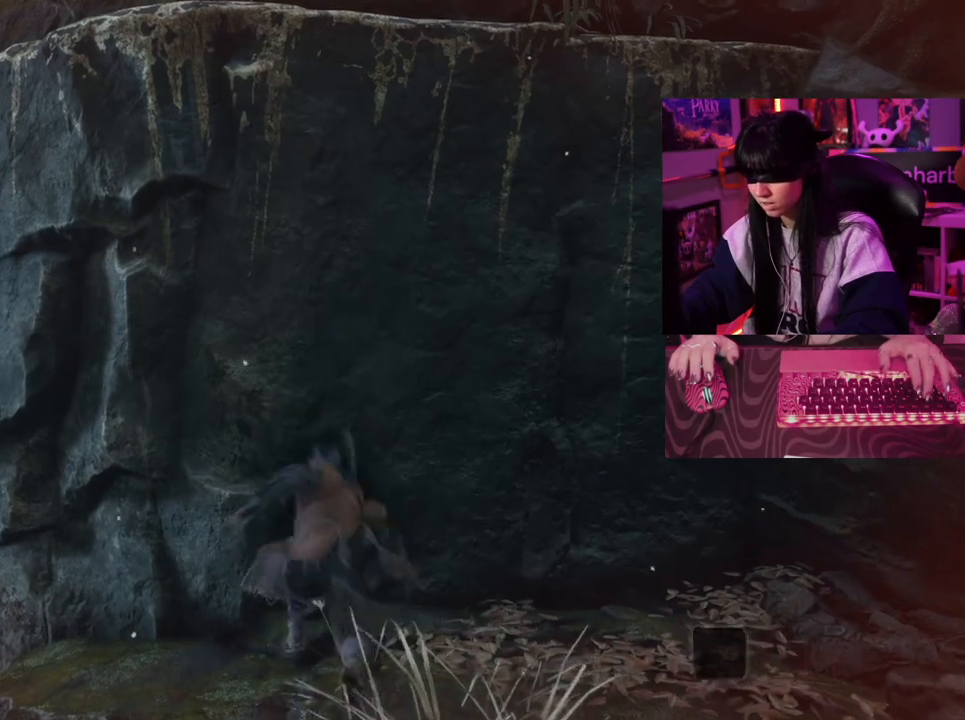
{"keys": [], "mouse": [], "events": [[17, "space", "up"], [117, "w", "up"], [350, "e", "down"], [450, "e", "up"]]}
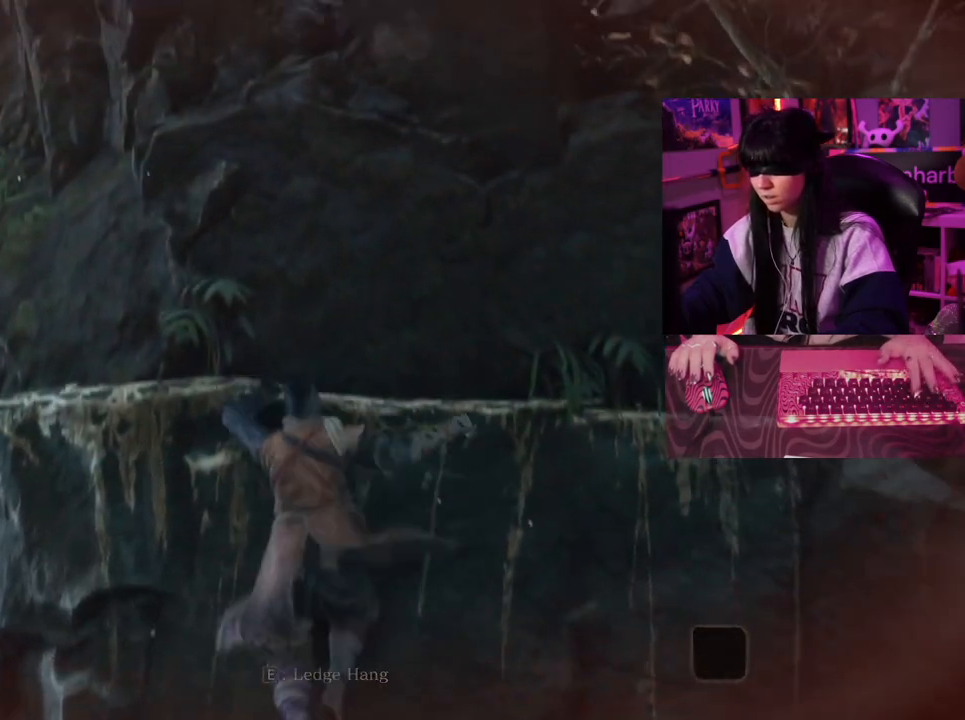
{"keys": [], "mouse": []}
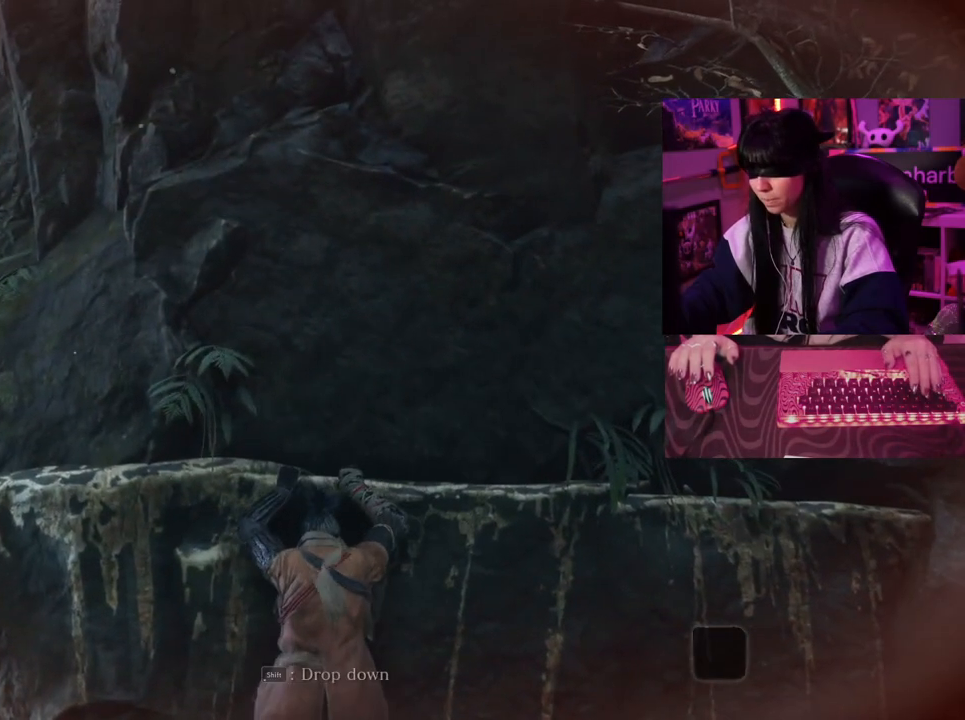
{"keys": [], "mouse": []}
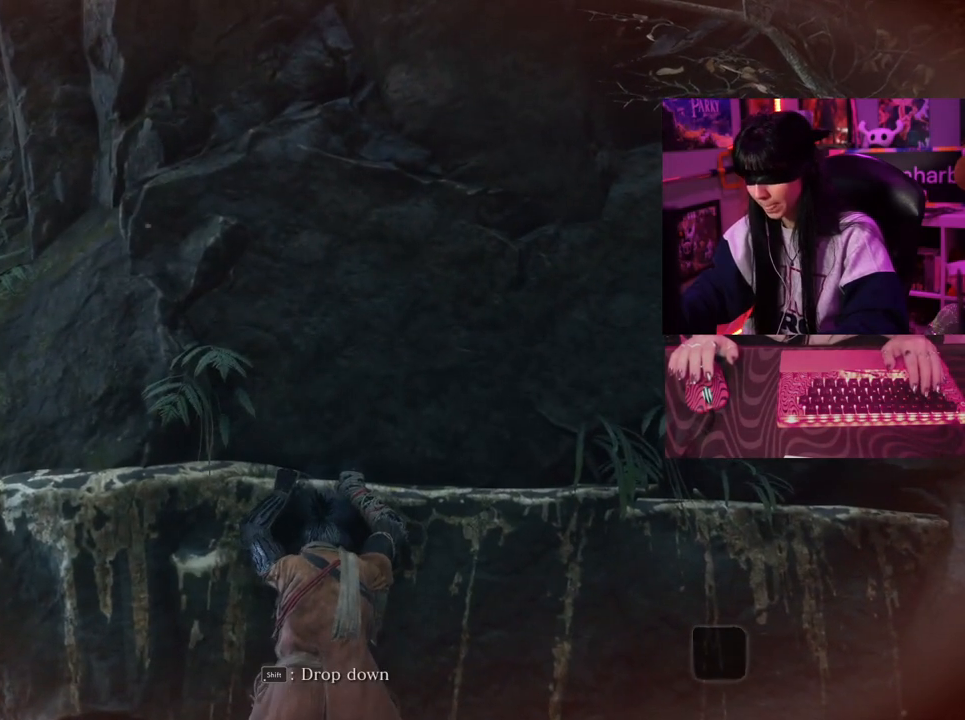
{"keys": [], "mouse": [], "events": []}
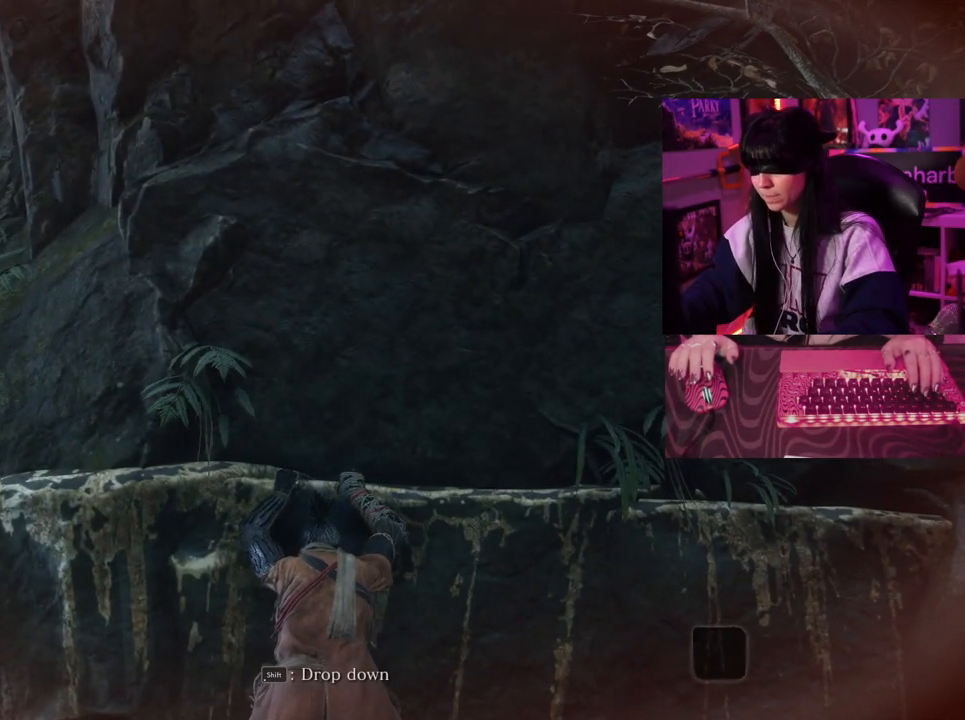
{"keys": [], "mouse": [], "events": []}
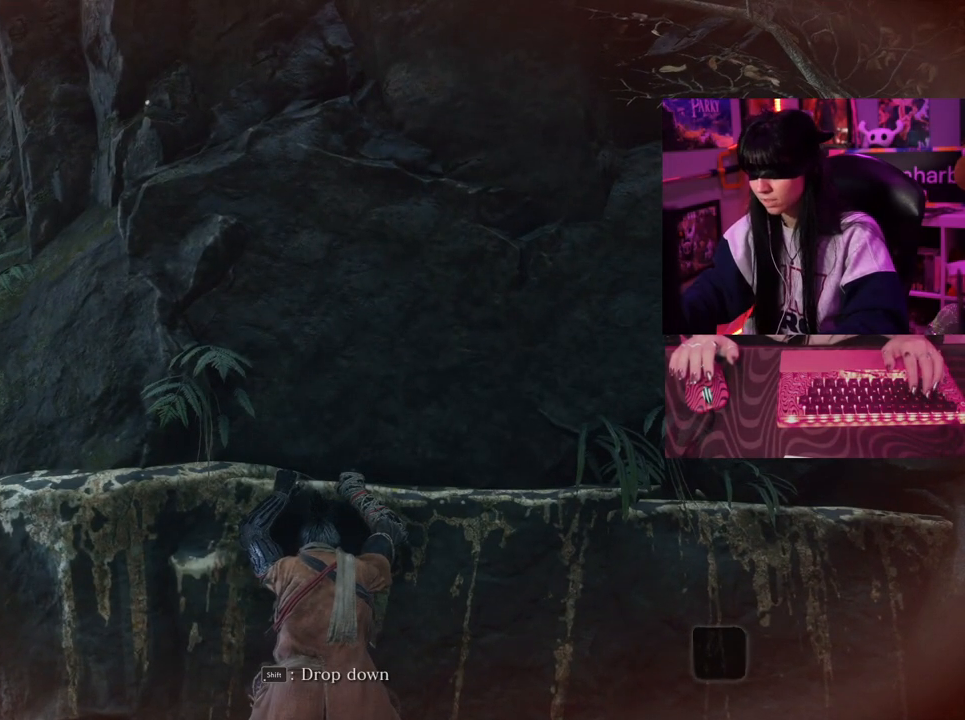
{"keys": ["a", "w"], "mouse": [], "events": [[233, "a", "down"], [233, "w", "down"]]}
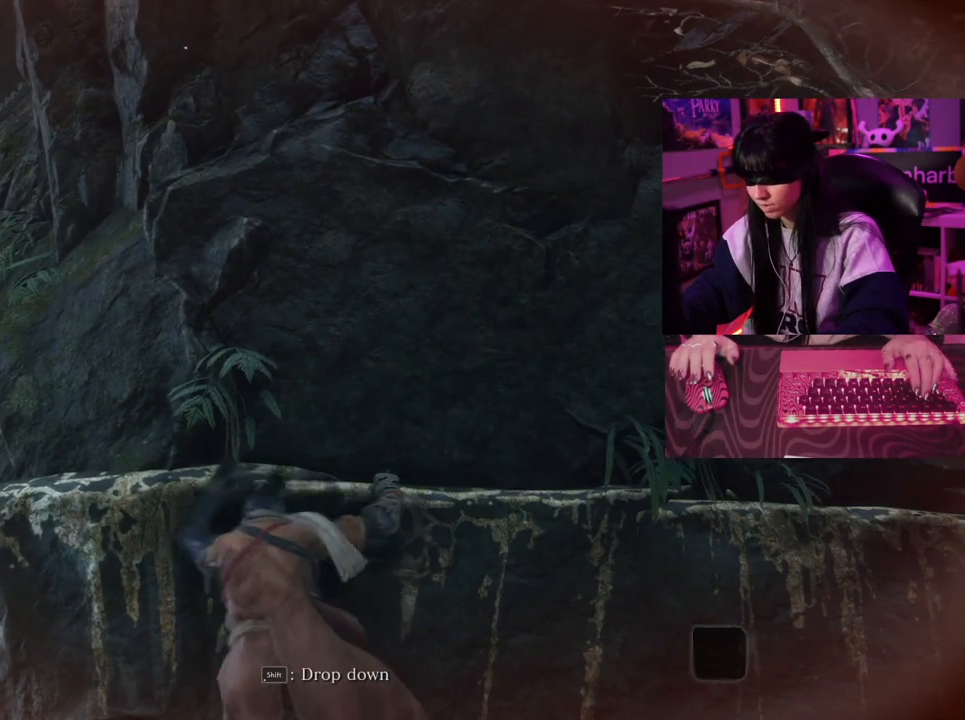
{"keys": ["a", "w"], "mouse": [], "events": []}
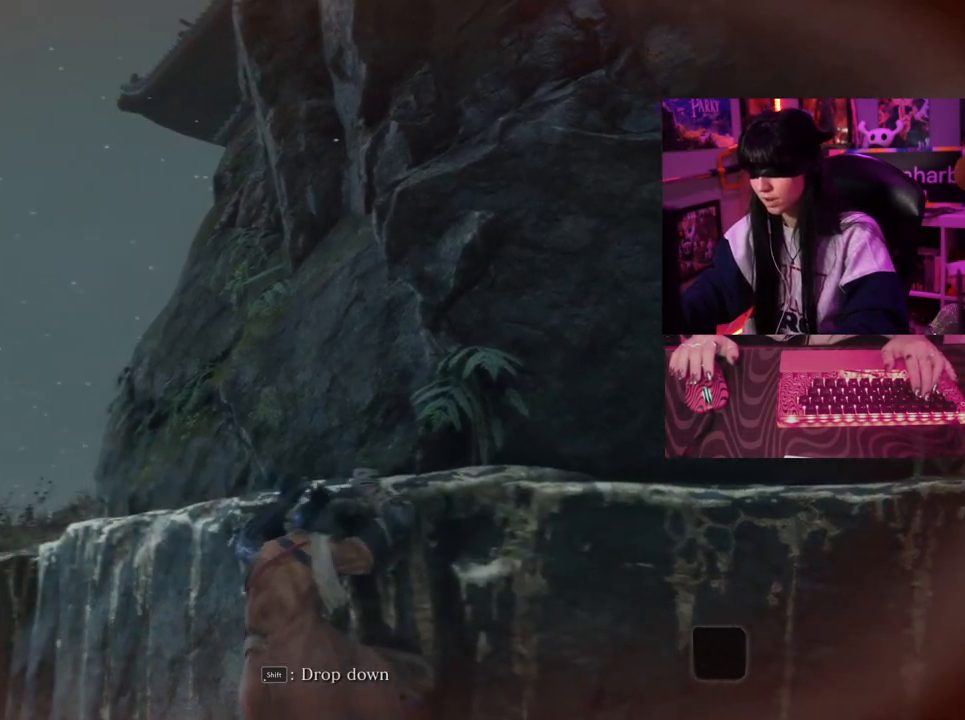
{"keys": ["a", "w"], "mouse": [], "events": []}
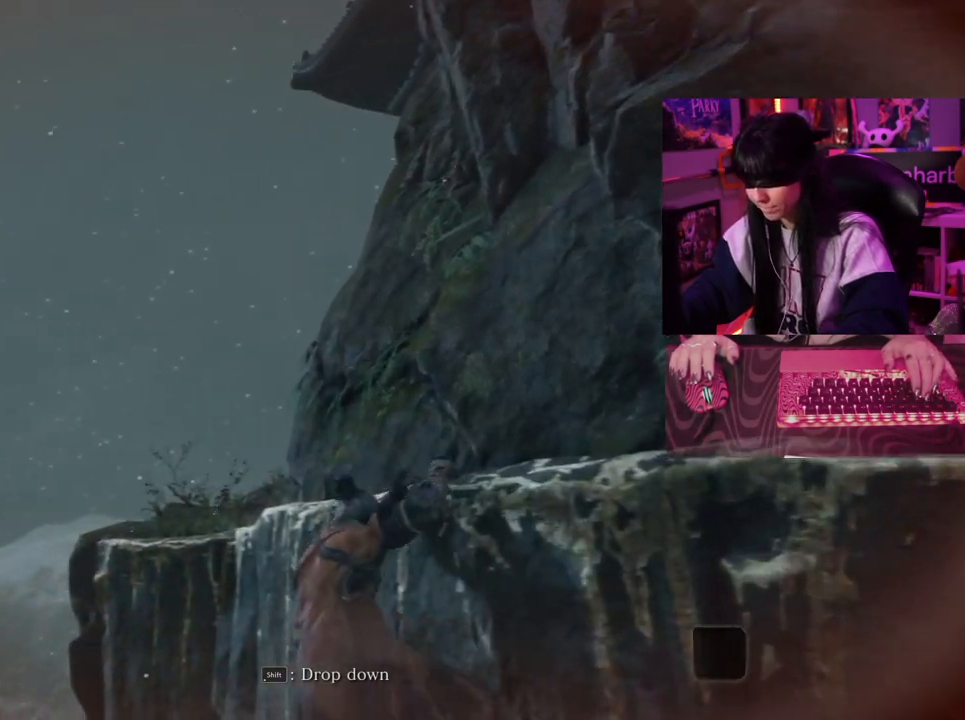
{"keys": ["a", "w"], "mouse": [], "events": []}
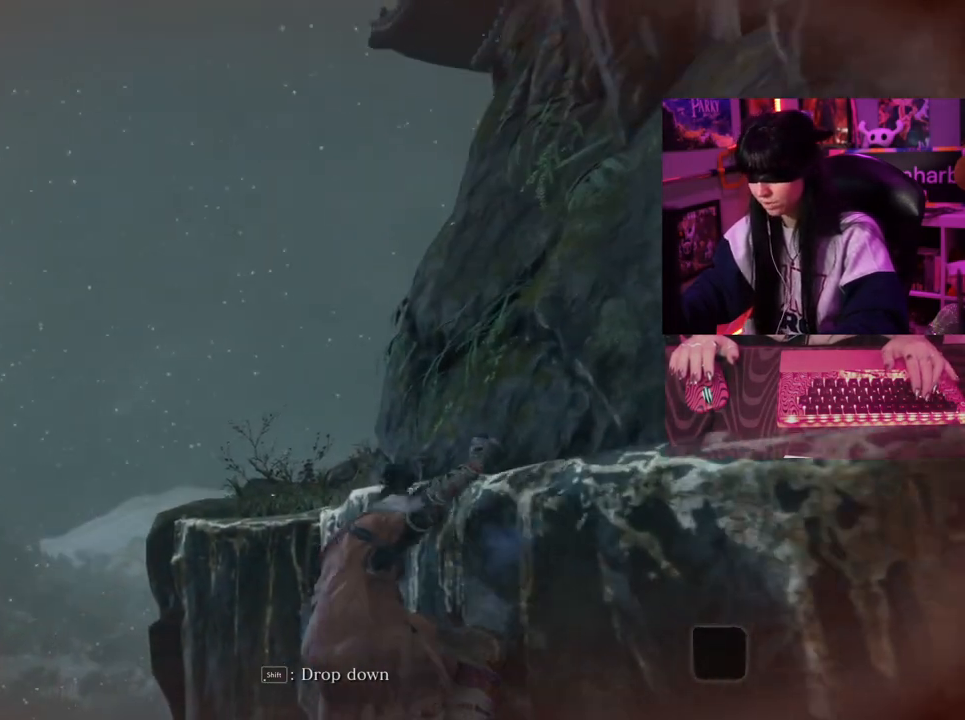
{"keys": ["a", "w"], "mouse": [], "events": []}
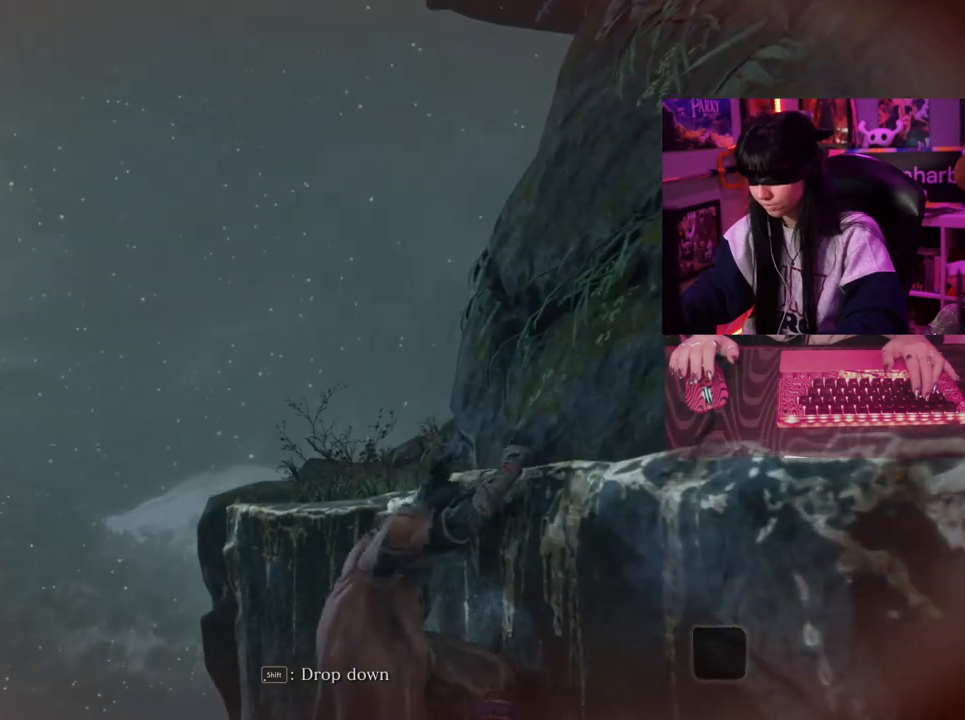
{"keys": ["a", "w"], "mouse": [], "events": []}